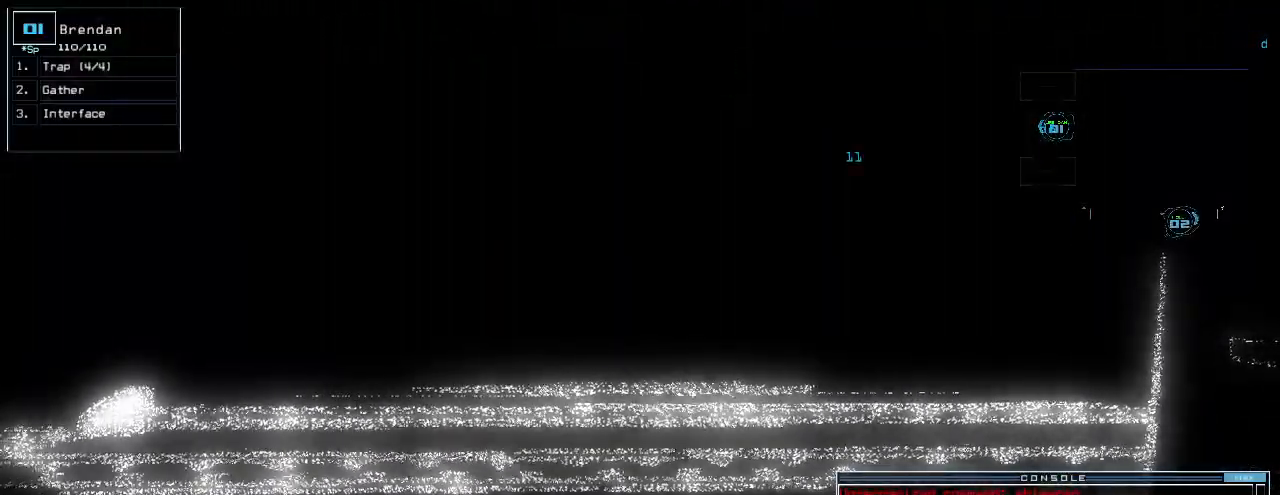
Gameplay with keyboard; each line is a JSON object with the keys held at the frame after it. "events" lists presses ("down") and releases ("up") of ".", "0", "1", "2", "3", "4", "5", "6", "7", "8", "9", "a", "b", "backspace", "c", "caps_lock", "comma", "ctrl_l", "ctrl_r", "d", "down", "e", "equals", "escape", "f", "f8", "g", "h", "i", "j", "k", "l", "left", "m", "minus", "n", "o", "p", "q", "quote", "r", "return", "right", "s", "semicolon", "shift_l", "shift_r", "space", "t", "tab", "tilde", "u", "up", "v", "w", "x", "y" and "z" between this image and that frame as [ms after this image, input, new state], when the widget could be followed in between. No other keys are recorded. Mouse input is not recorded.
{"keys": [], "events": [[300, "down", "down"], [420, "down", "up"]]}
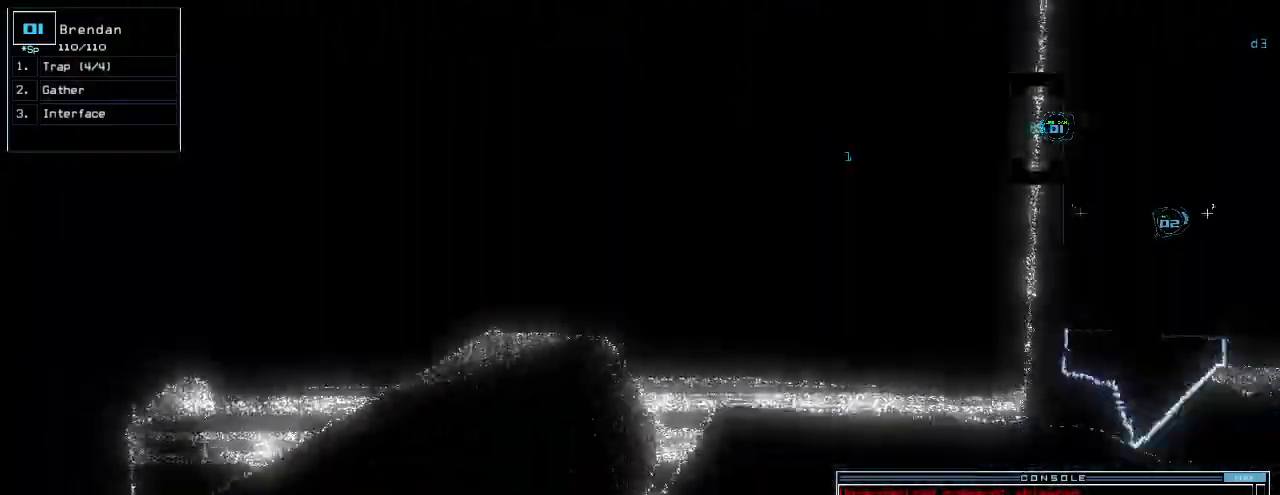
{"keys": [], "events": []}
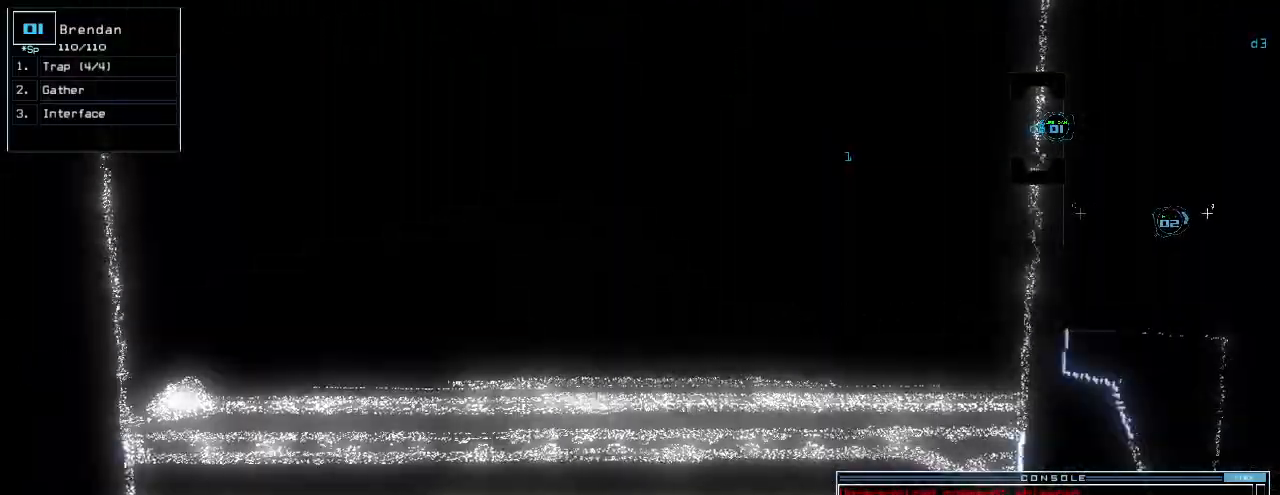
{"keys": [], "events": []}
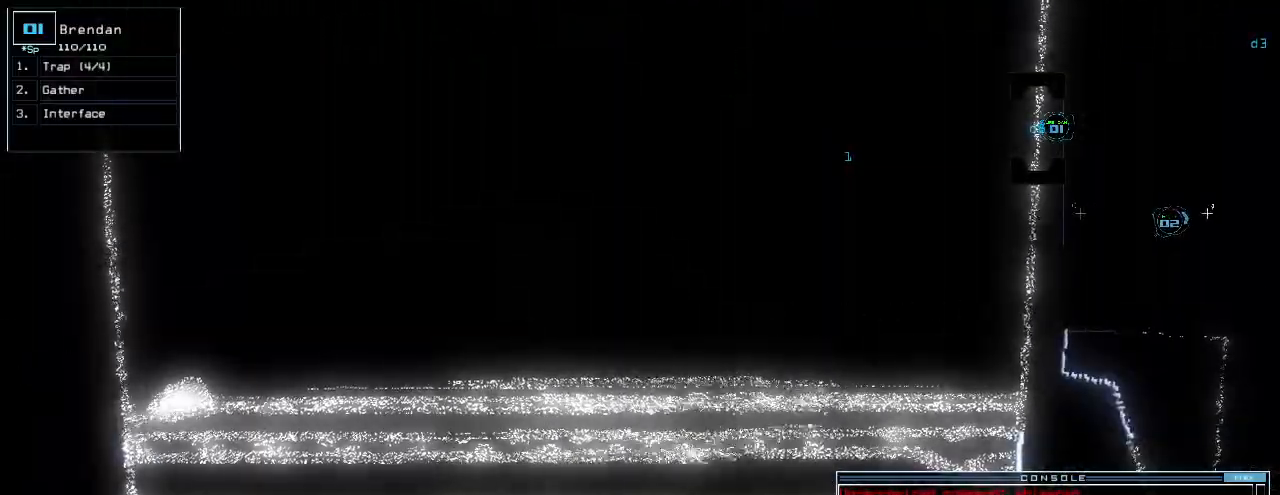
{"keys": [], "events": []}
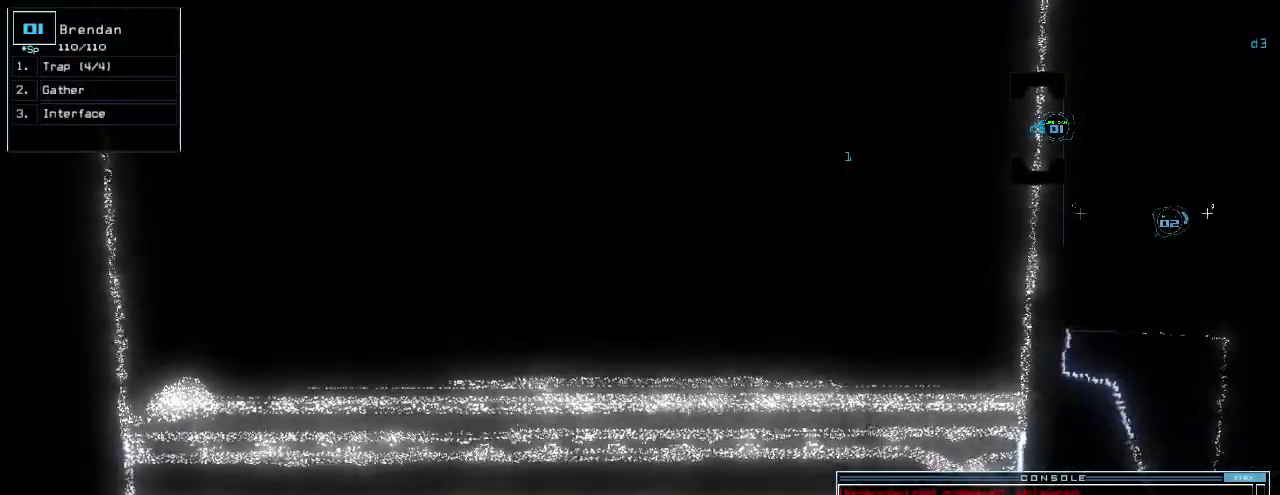
{"keys": [], "events": [[320, "up", "down"], [440, "up", "up"]]}
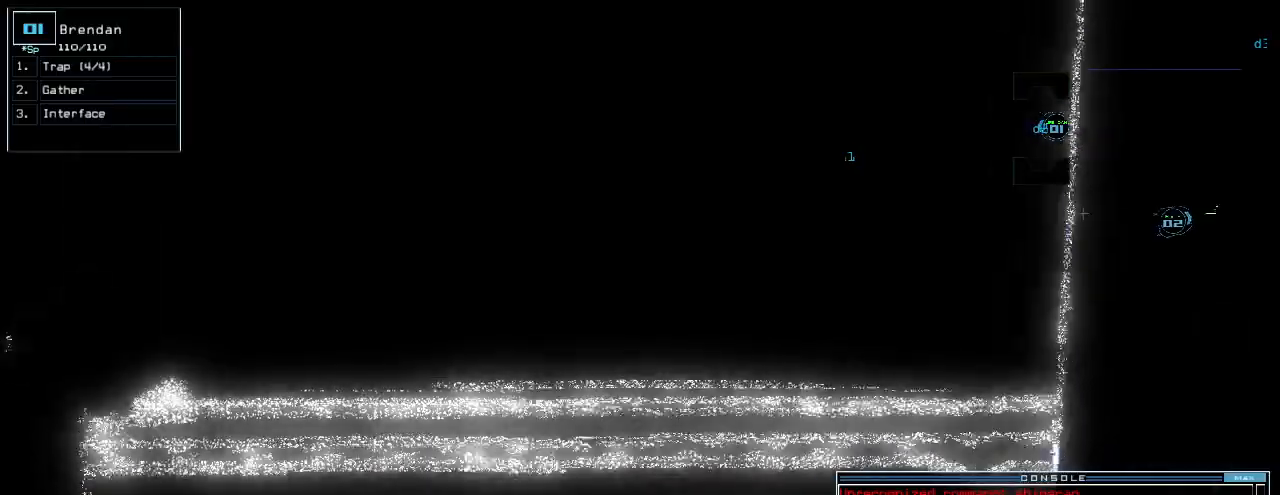
{"keys": [], "events": [[180, "up", "down"], [260, "up", "up"]]}
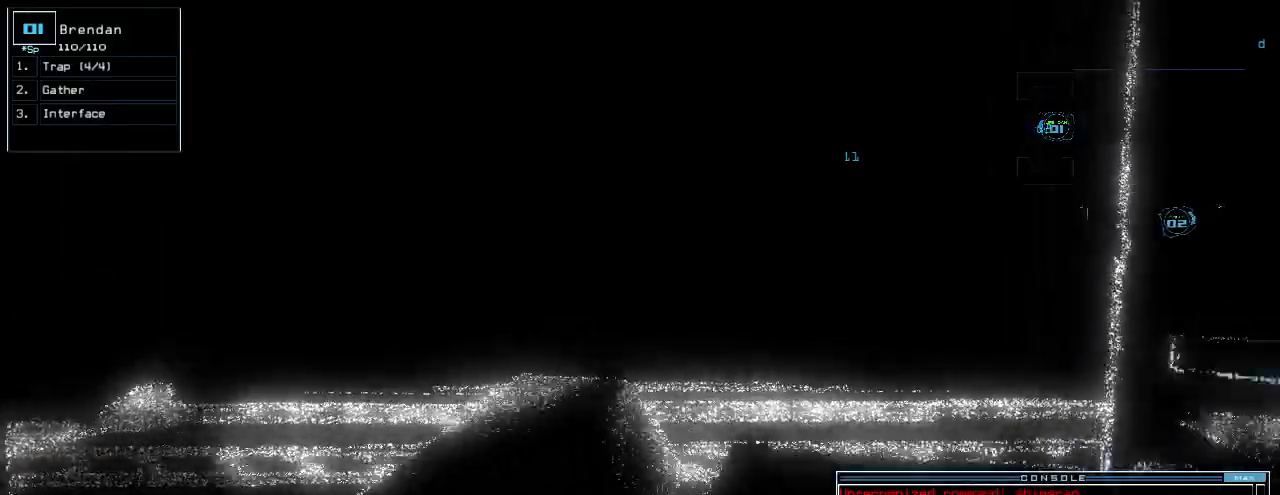
{"keys": [], "events": [[400, "up", "down"], [460, "up", "up"]]}
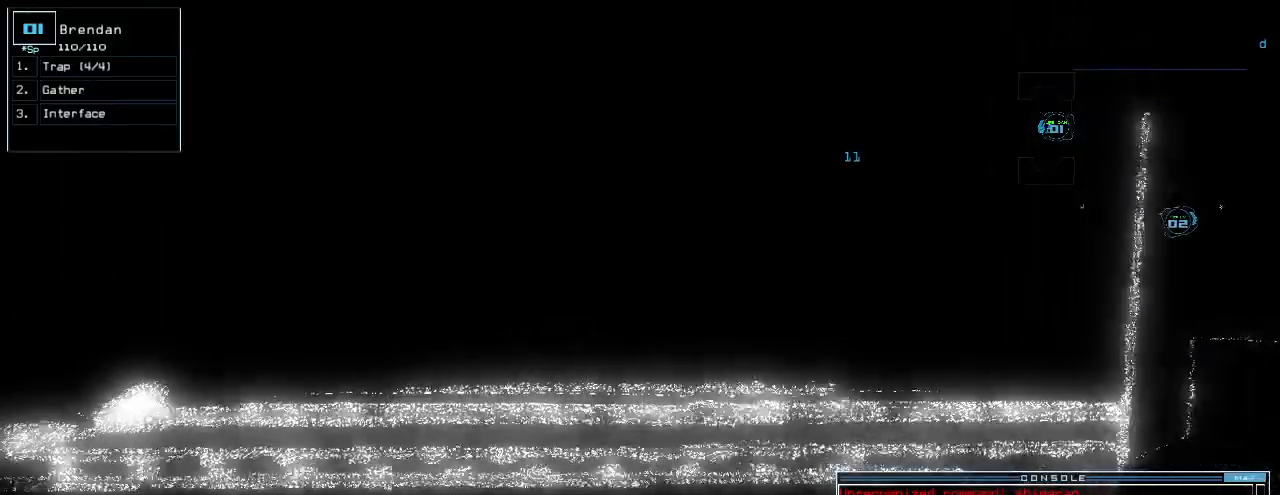
{"keys": [], "events": []}
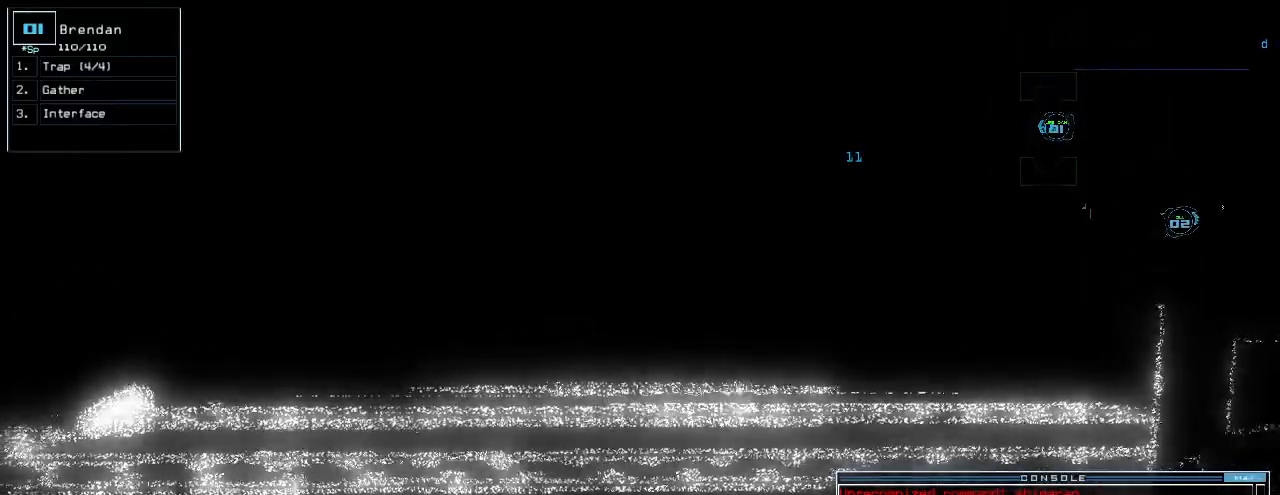
{"keys": [], "events": [[180, "escape", "down"], [280, "escape", "up"], [340, "space", "down"], [420, "space", "up"]]}
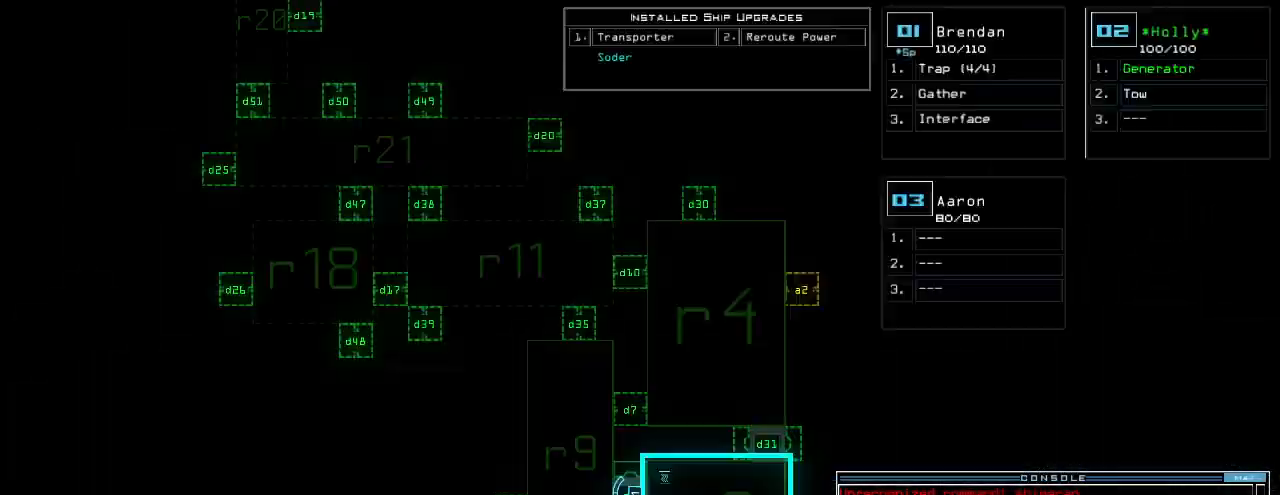
{"keys": ["space"], "events": [[420, "space", "down"]]}
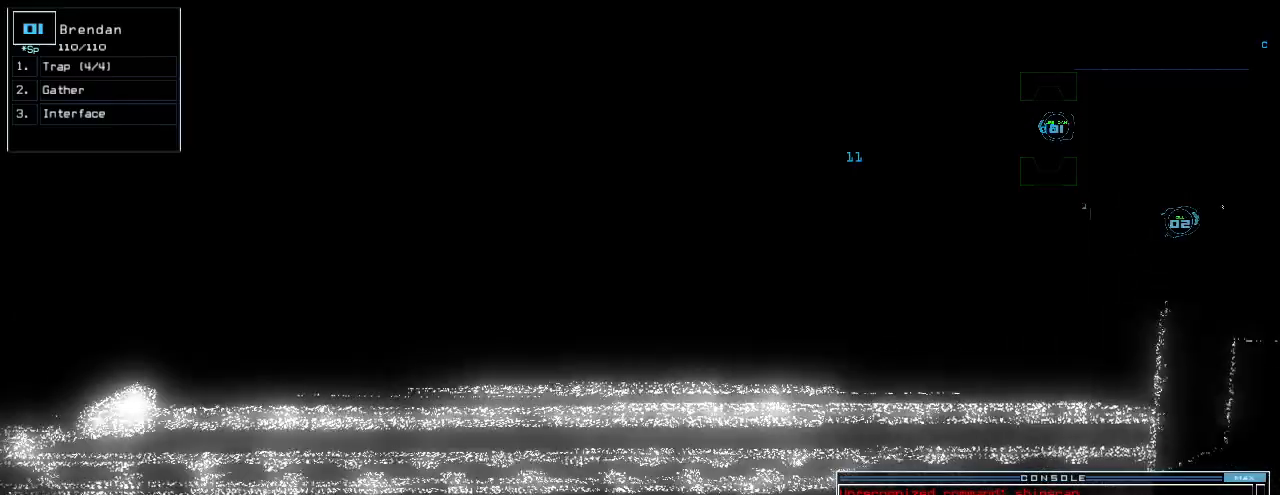
{"keys": [], "events": [[20, "space", "up"], [20, "up", "down"], [80, "up", "up"], [160, "up", "down"], [240, "up", "up"], [300, "up", "down"], [360, "up", "up"]]}
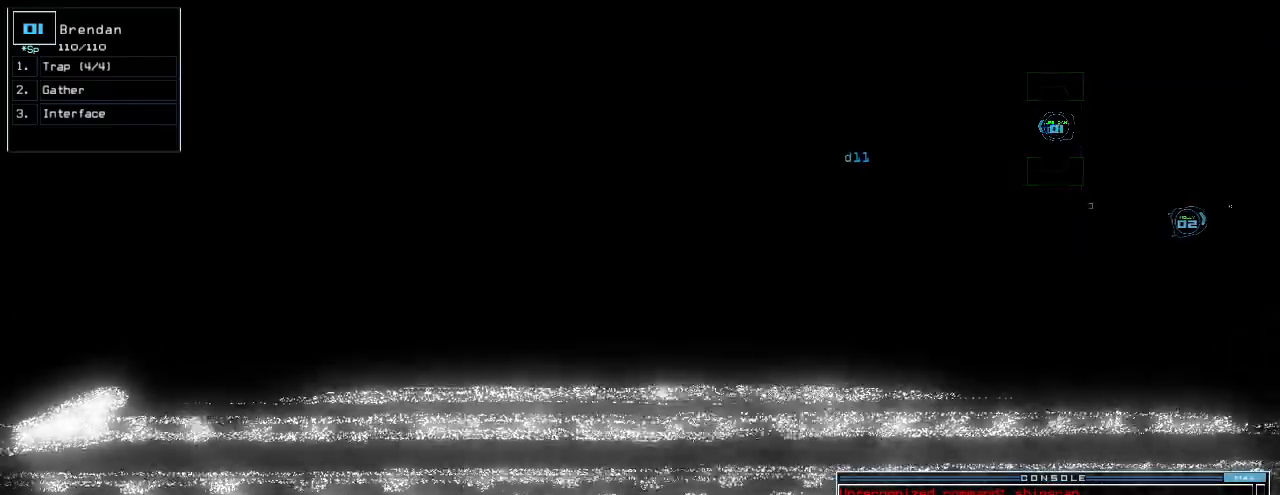
{"keys": [], "events": [[200, "right", "down"], [300, "right", "up"]]}
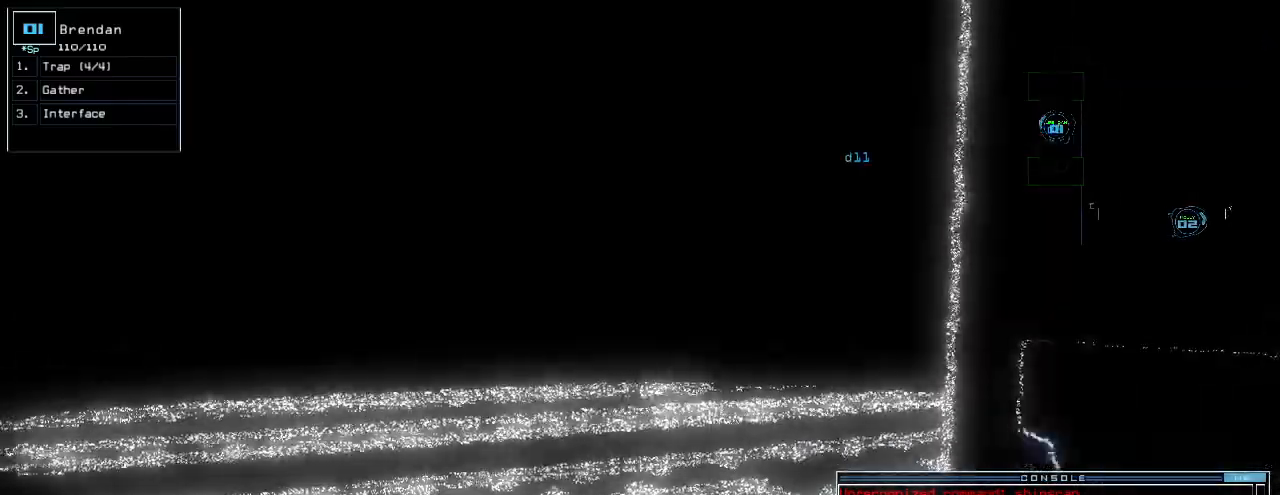
{"keys": [], "events": [[120, "up", "down"], [200, "up", "up"]]}
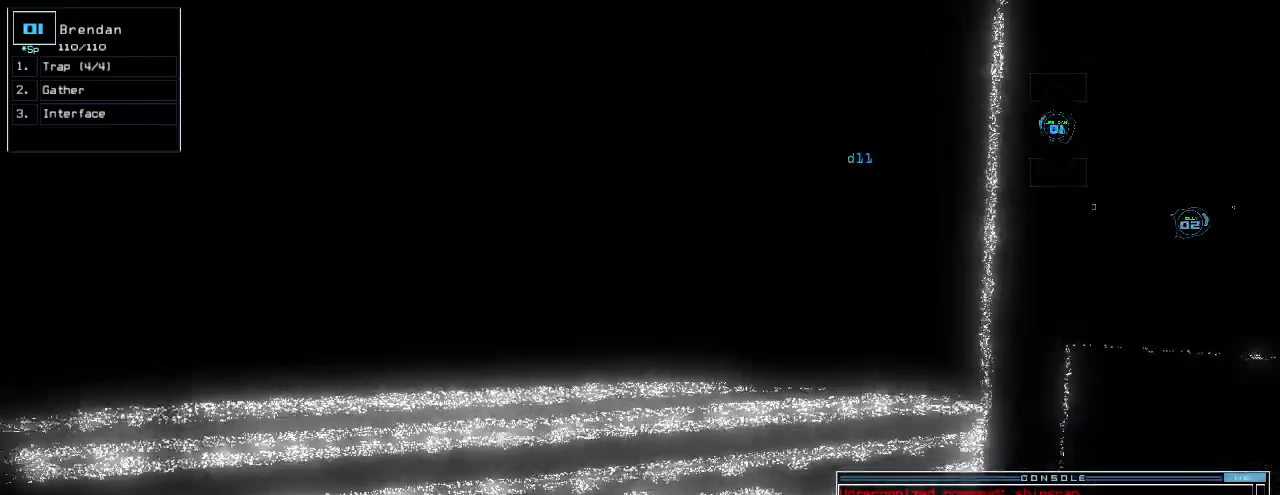
{"keys": ["left", "up"], "events": [[200, "up", "down"], [300, "left", "down"], [400, "left", "up"], [500, "left", "down"]]}
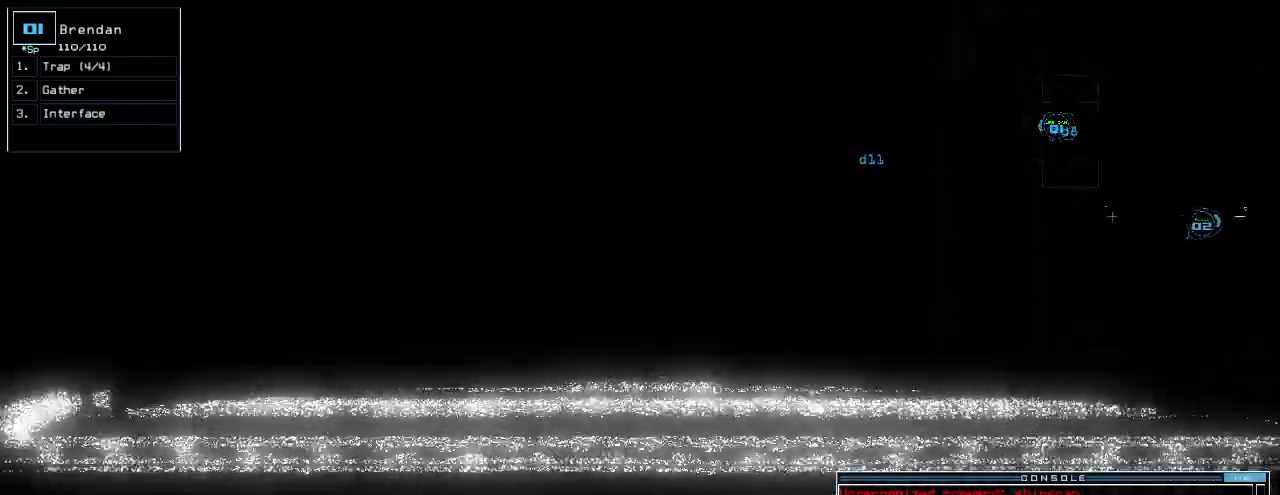
{"keys": ["up"]}
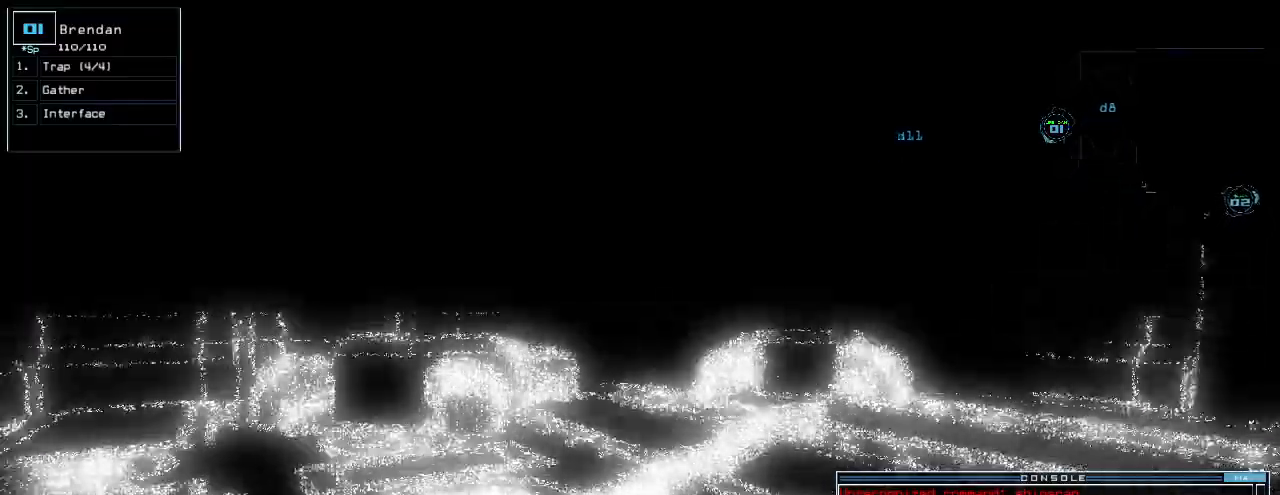
{"keys": ["up"], "events": [[260, "left", "down"], [360, "left", "up"]]}
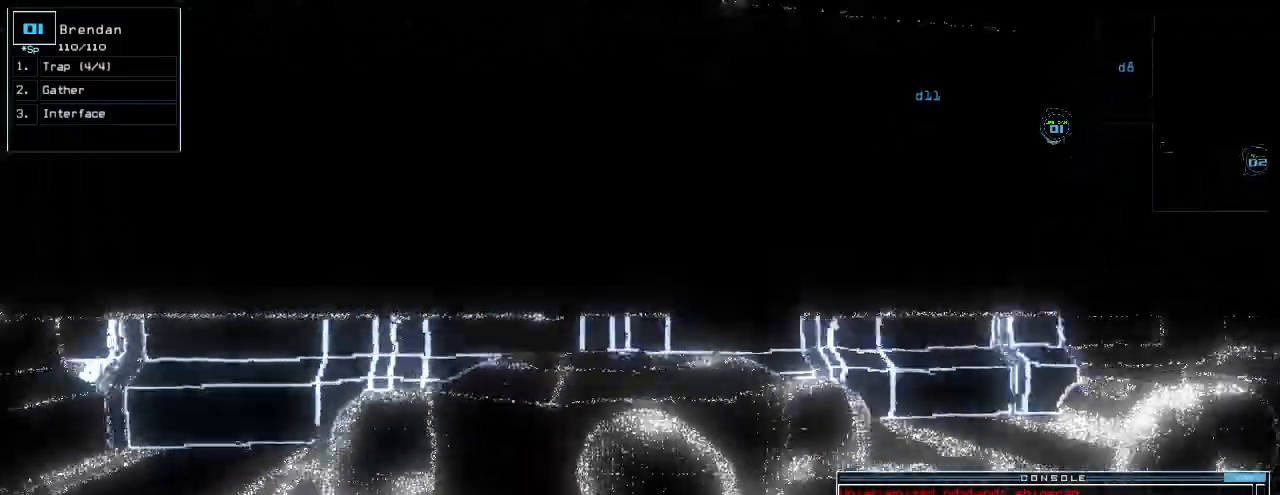
{"keys": ["right", "up"], "events": [[20, "right", "down"], [180, "up", "up"], [280, "up", "down"]]}
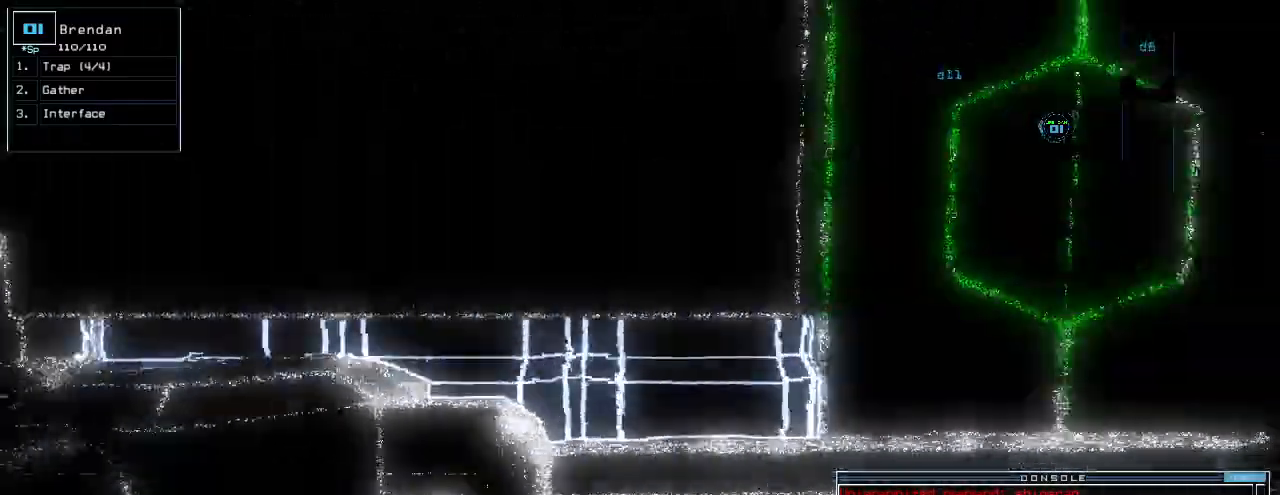
{"keys": ["up"], "events": [[420, "c", "down"], [420, "right", "up"], [480, "c", "up"]]}
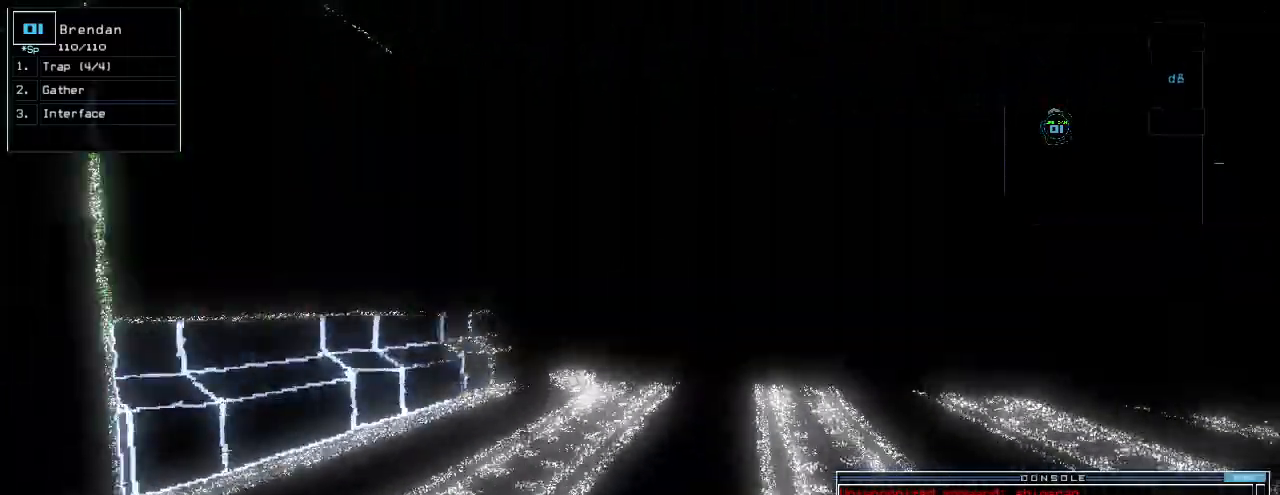
{"keys": ["up"], "events": [[20, "c", "down"], [120, "c", "up"], [160, "right", "down"], [240, "right", "up"], [380, "return", "down"], [460, "return", "up"]]}
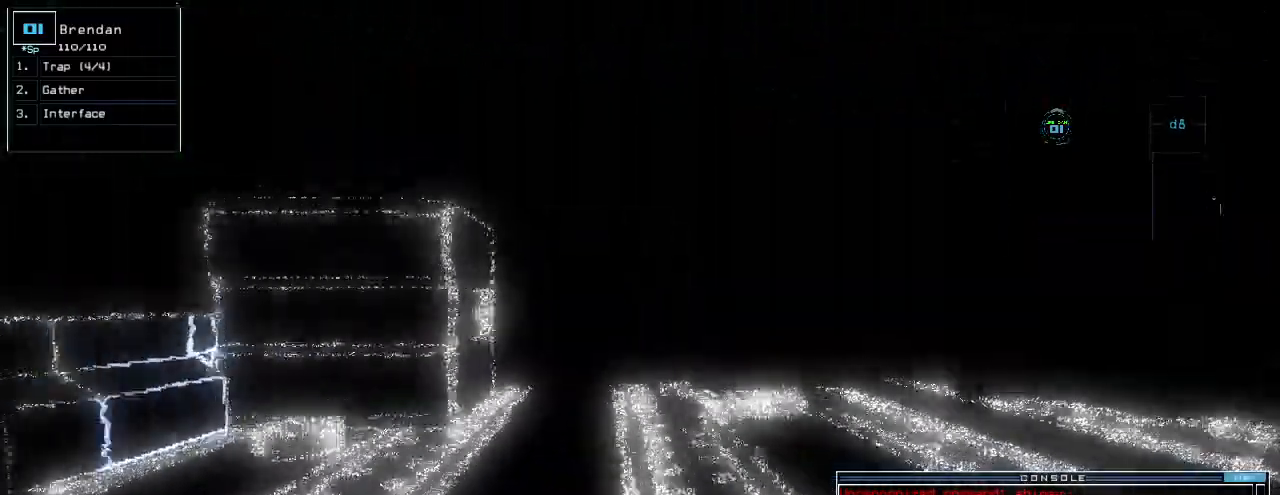
{"keys": ["up"], "events": [[280, "left", "down"], [300, "left", "up"]]}
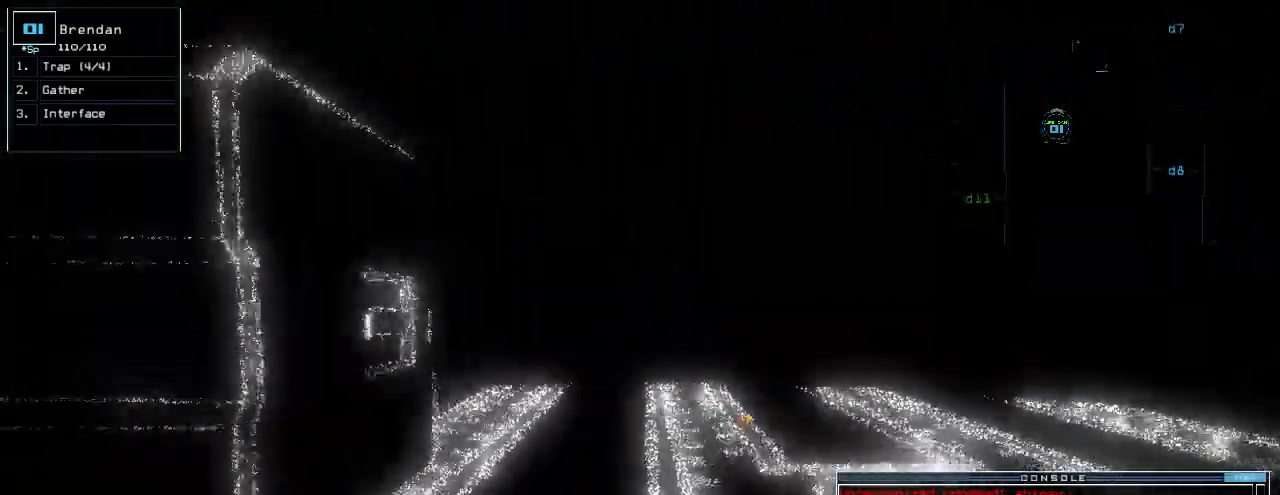
{"keys": ["up"], "events": [[60, "right", "down"], [120, "right", "up"]]}
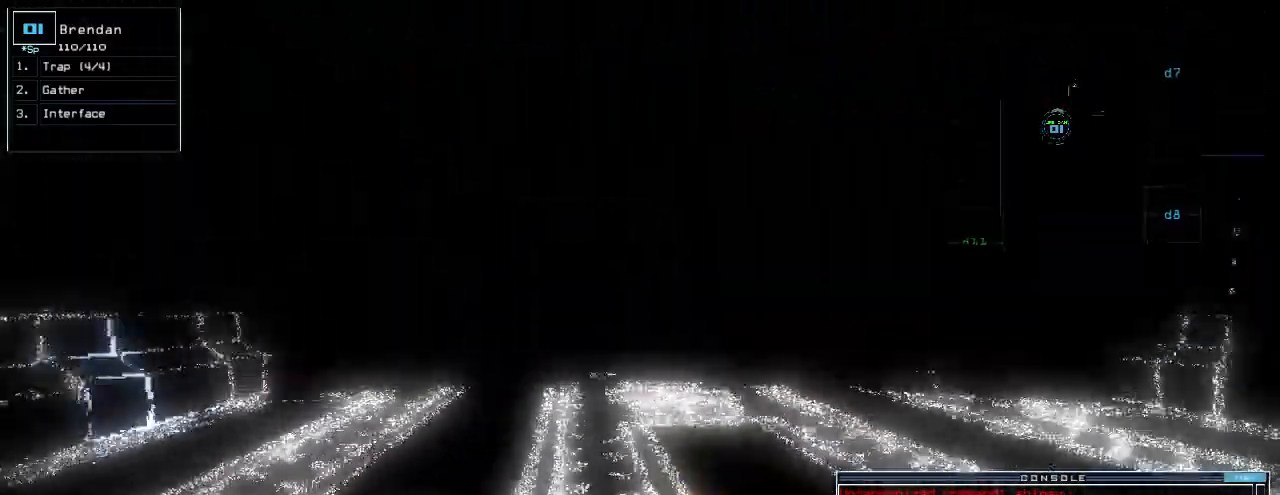
{"keys": ["up"], "events": [[300, "g", "down"], [340, "return", "down"], [380, "g", "up"], [420, "return", "up"]]}
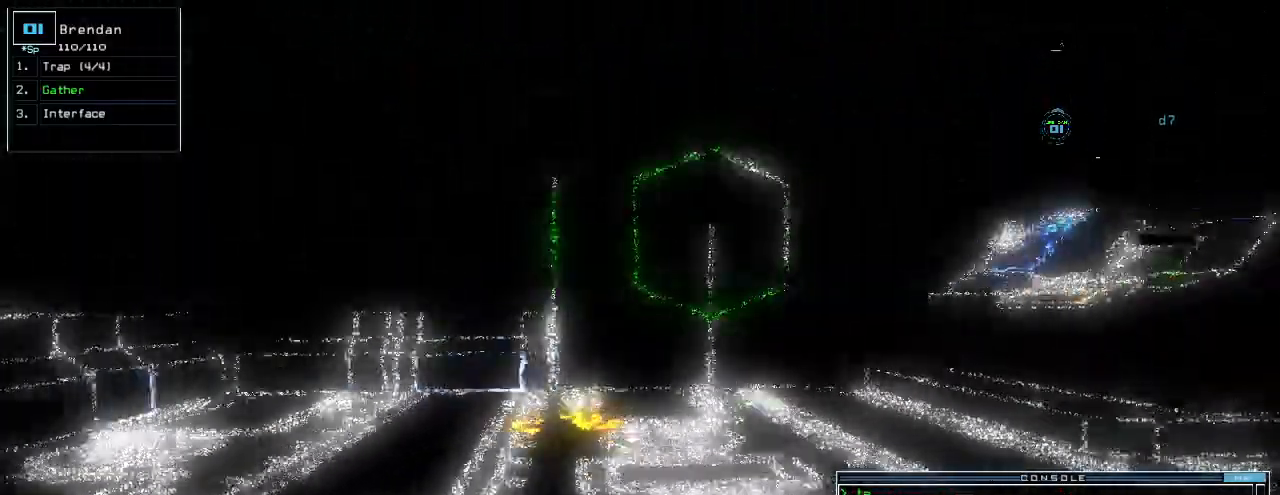
{"keys": ["2", "left", "up"], "events": [[80, "f", "down"], [140, "f", "up"], [160, "space", "down"], [220, "r", "down"], [240, "space", "up"], [320, "r", "up"], [440, "2", "down"], [480, "left", "down"]]}